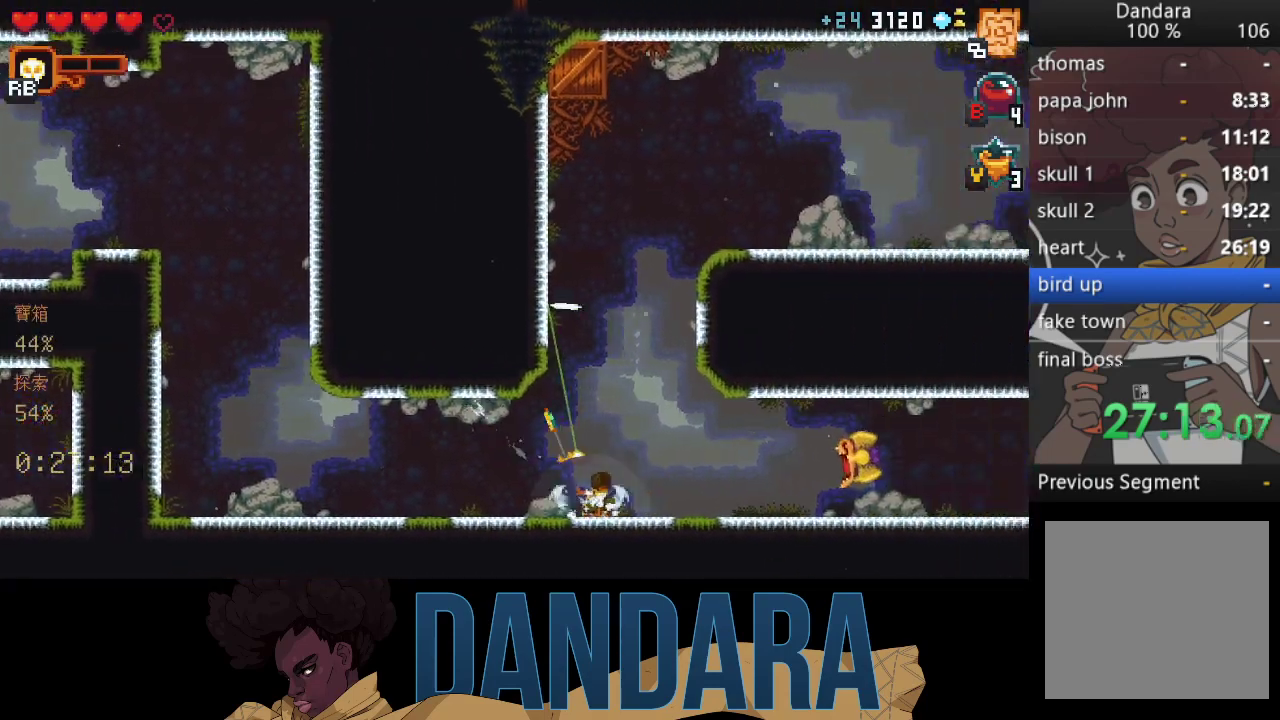
Gameplay with a controller (Xbox layout); each line is a JSON object with the inputs held at the frame after it. "events" lists button and stick changes between this image and that frame as [ms after this image, input, new state], when the widget could be followed in between. Not read: L3 R3 right_stick.
{"buttons": [], "left_stick": "up-right", "events": [[367, "A", "down"], [467, "left_stick", "up-right"], [500, "A", "up"]]}
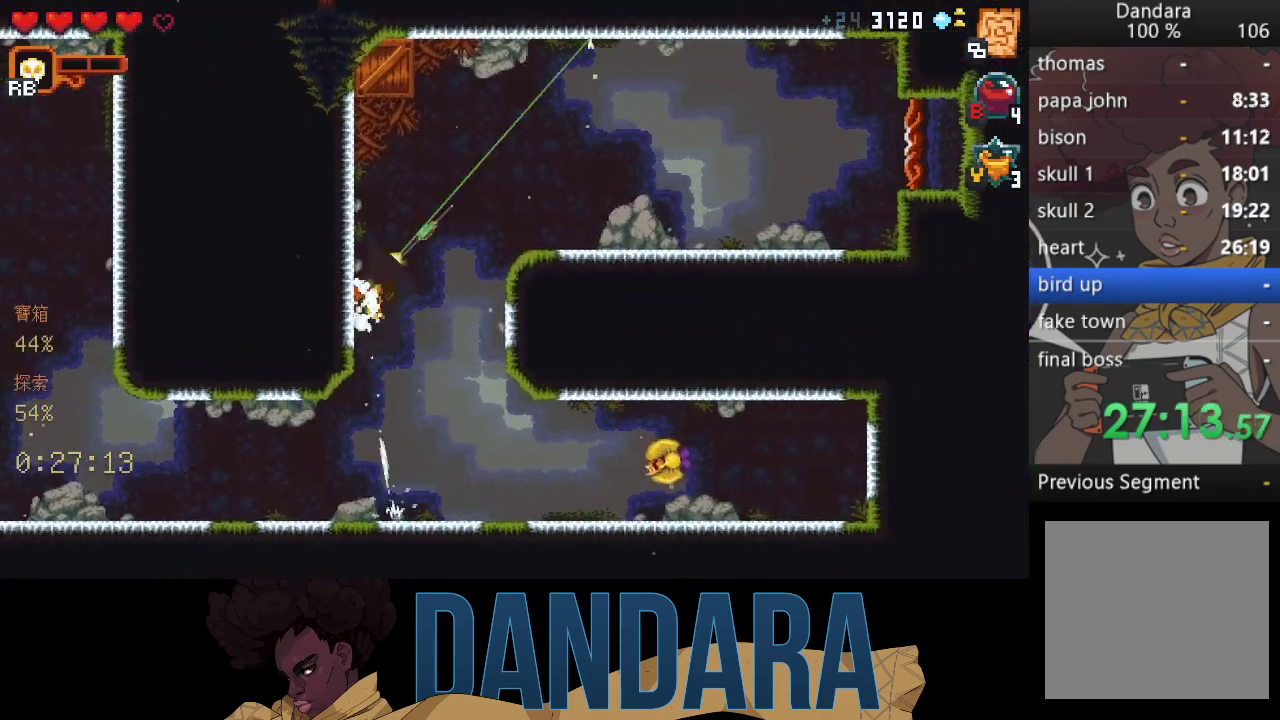
{"buttons": [], "left_stick": "center", "events": [[67, "A", "down"], [200, "A", "up"], [300, "A", "down"], [333, "left_stick", "right"], [433, "A", "up"], [500, "left_stick", "center"]]}
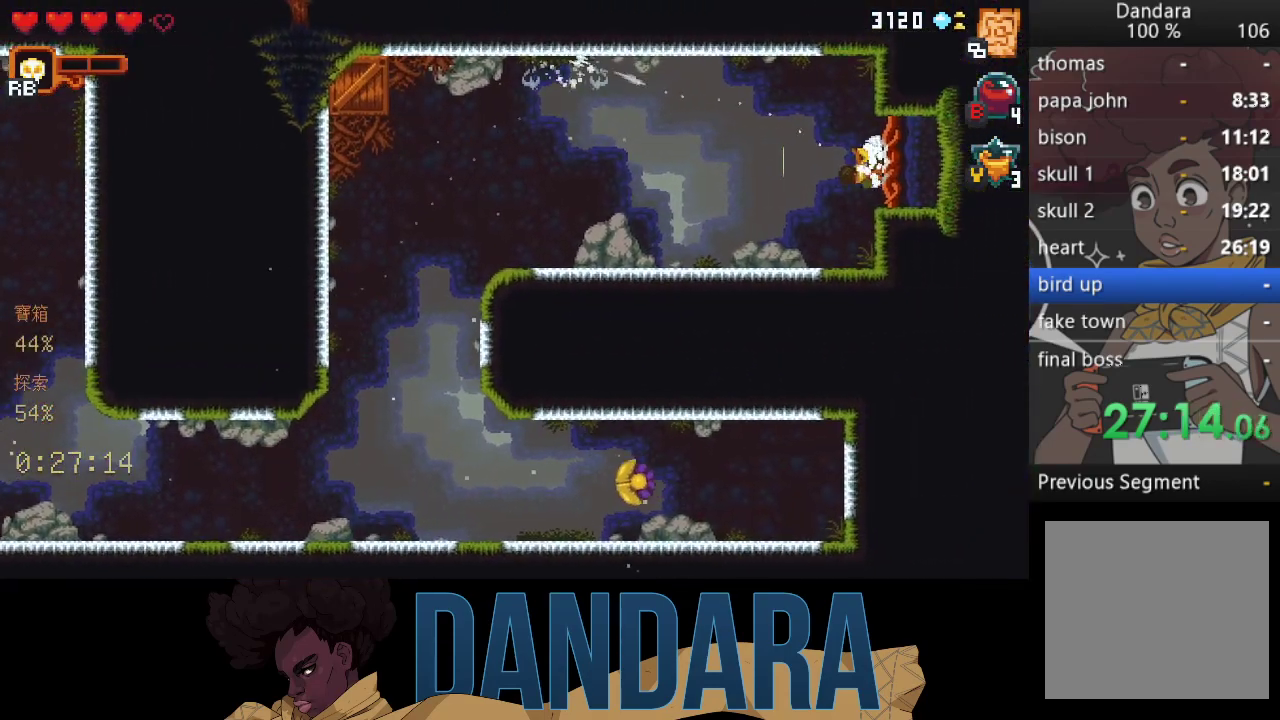
{"buttons": [], "left_stick": "center", "events": [[33, "A", "down"], [133, "A", "up"], [200, "A", "down"], [333, "A", "up"], [400, "A", "down"], [467, "A", "up"]]}
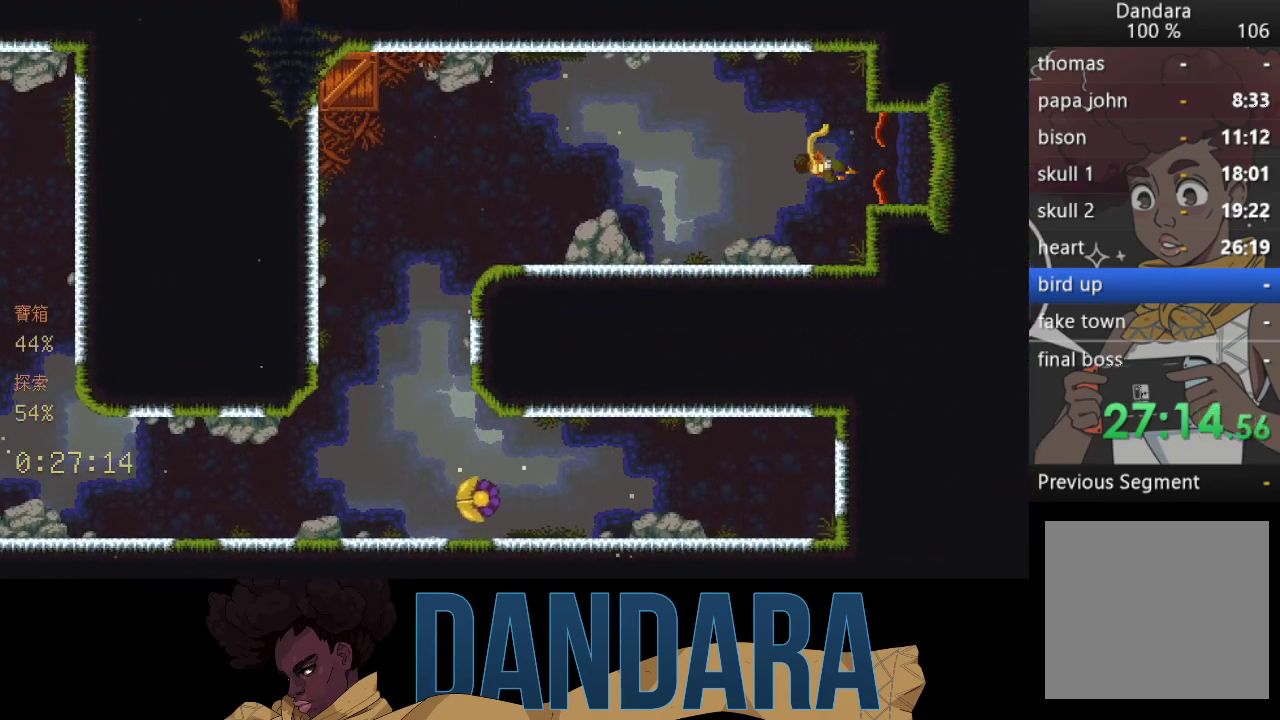
{"buttons": [], "left_stick": "center", "events": []}
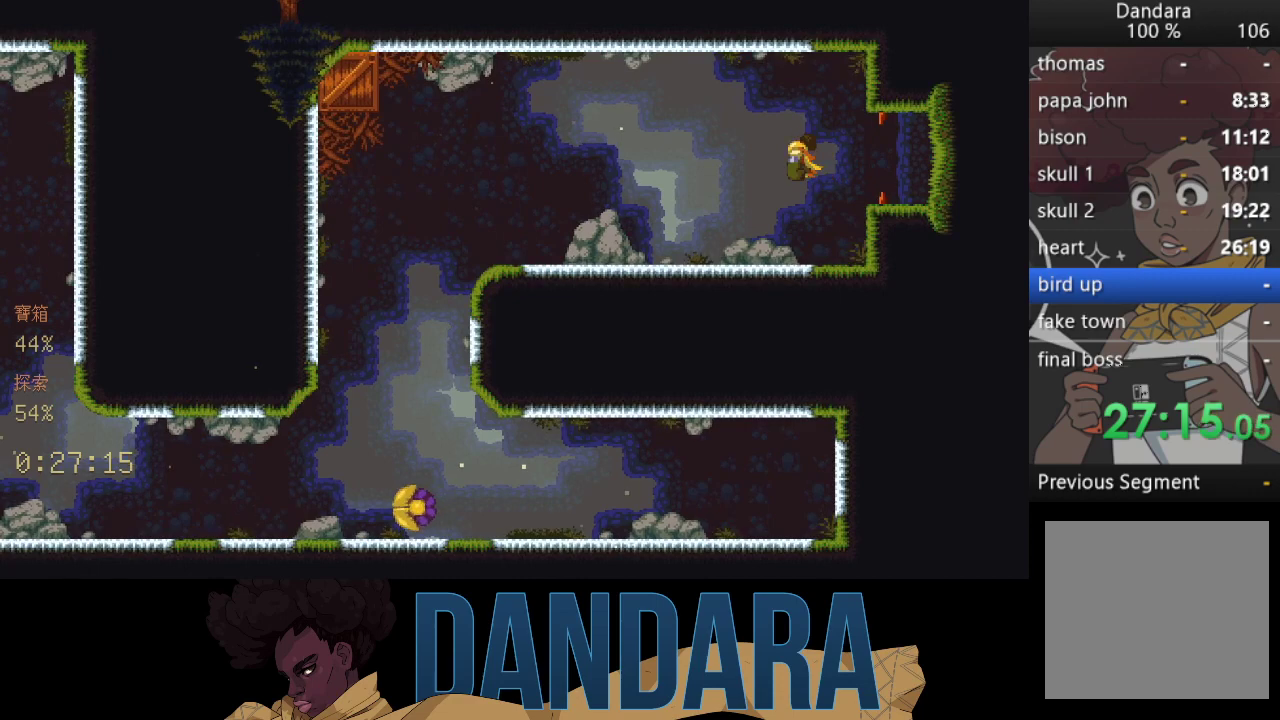
{"buttons": [], "left_stick": "center", "events": []}
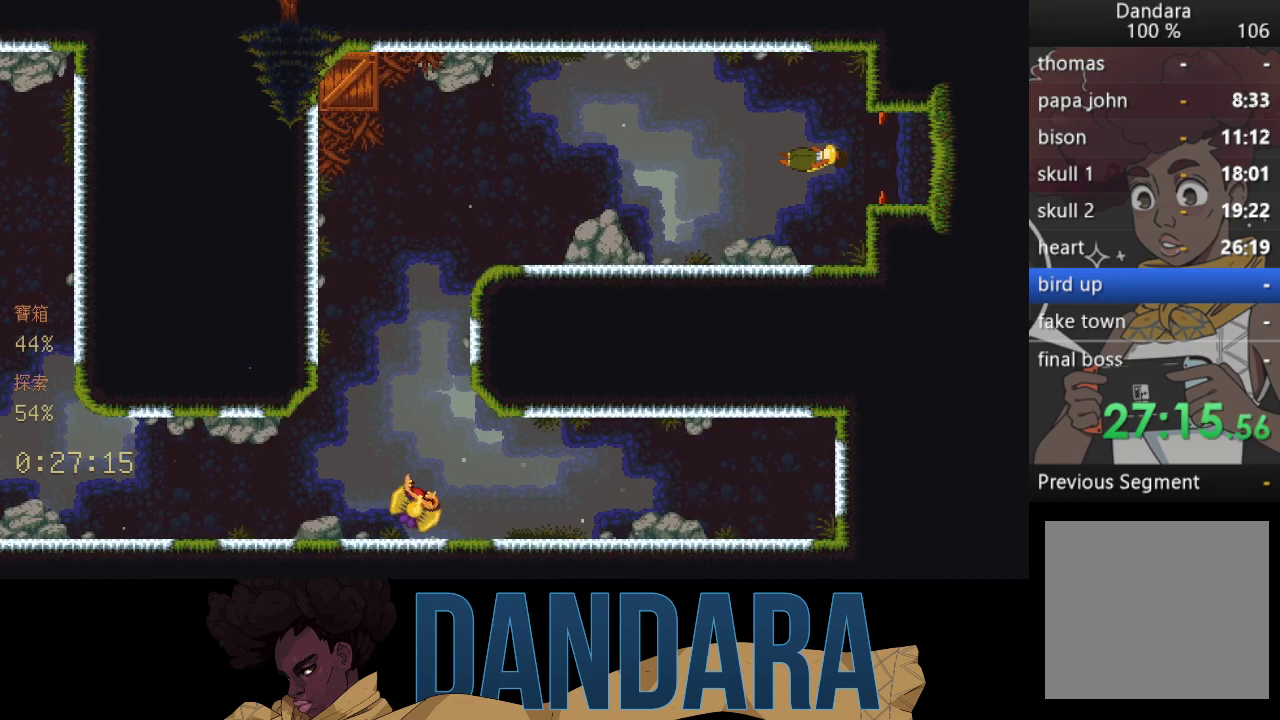
{"buttons": [], "left_stick": "center", "events": []}
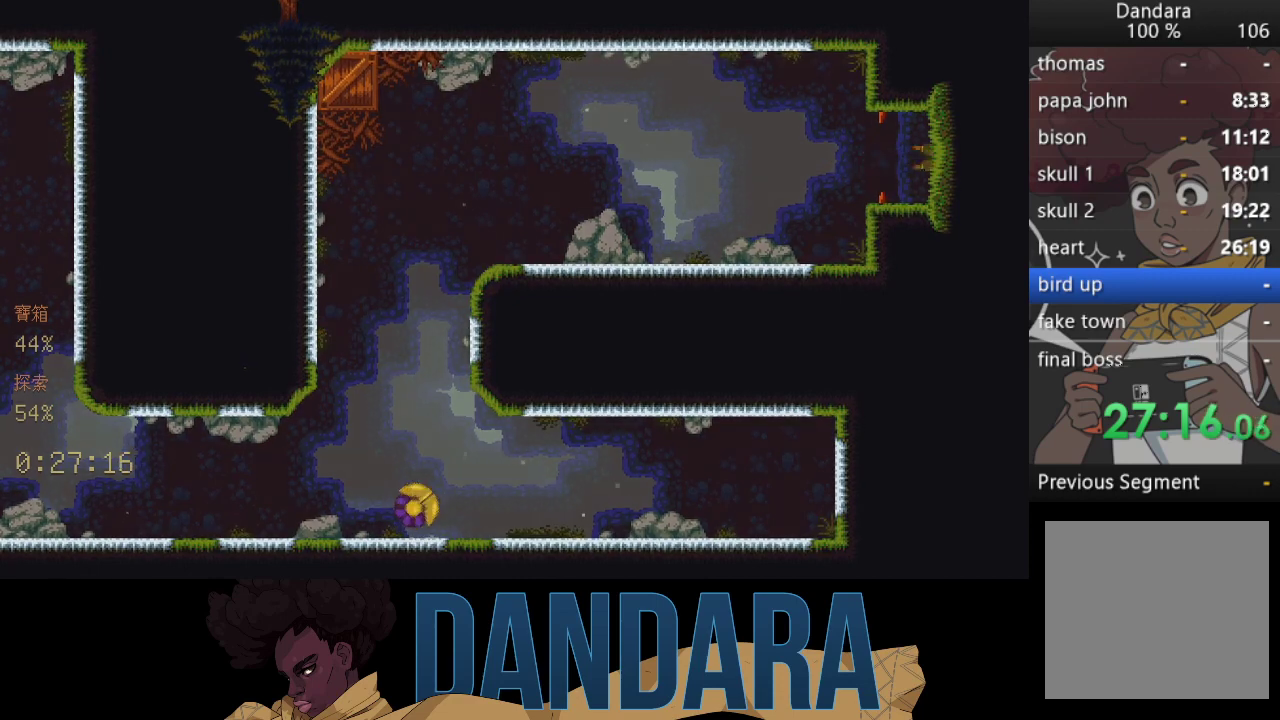
{"buttons": [], "left_stick": "center", "events": []}
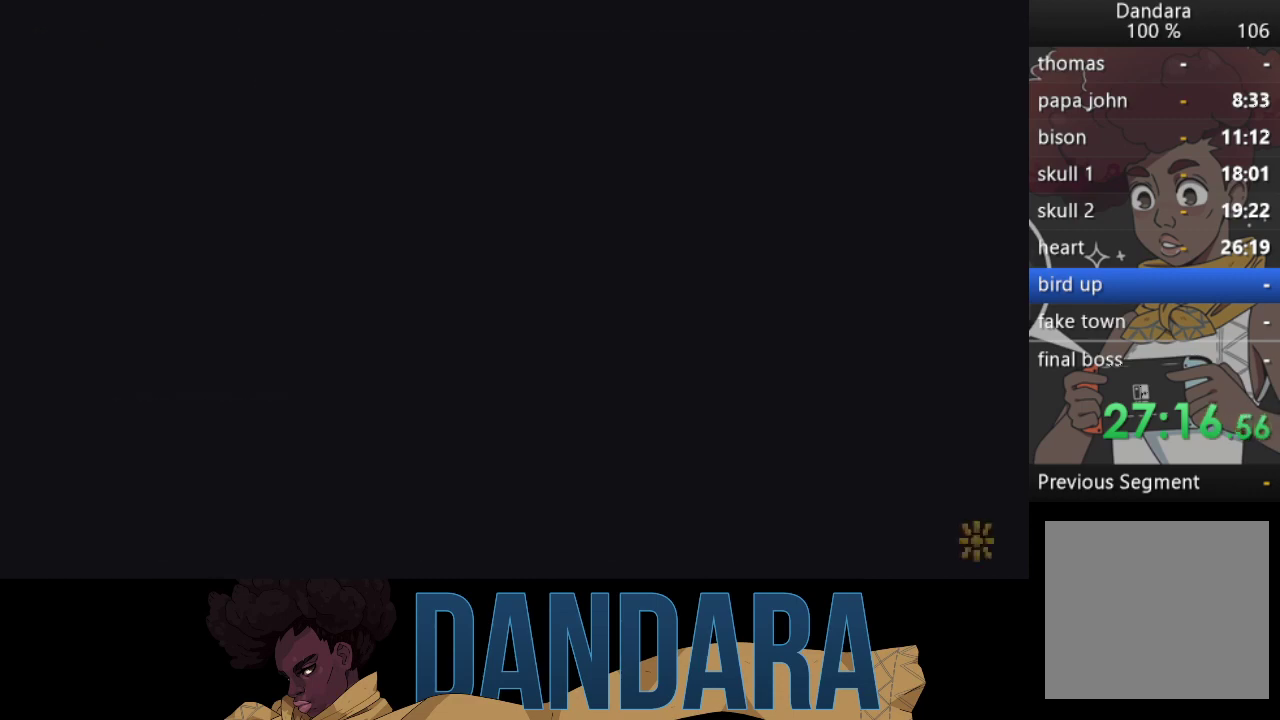
{"buttons": [], "left_stick": "center", "events": []}
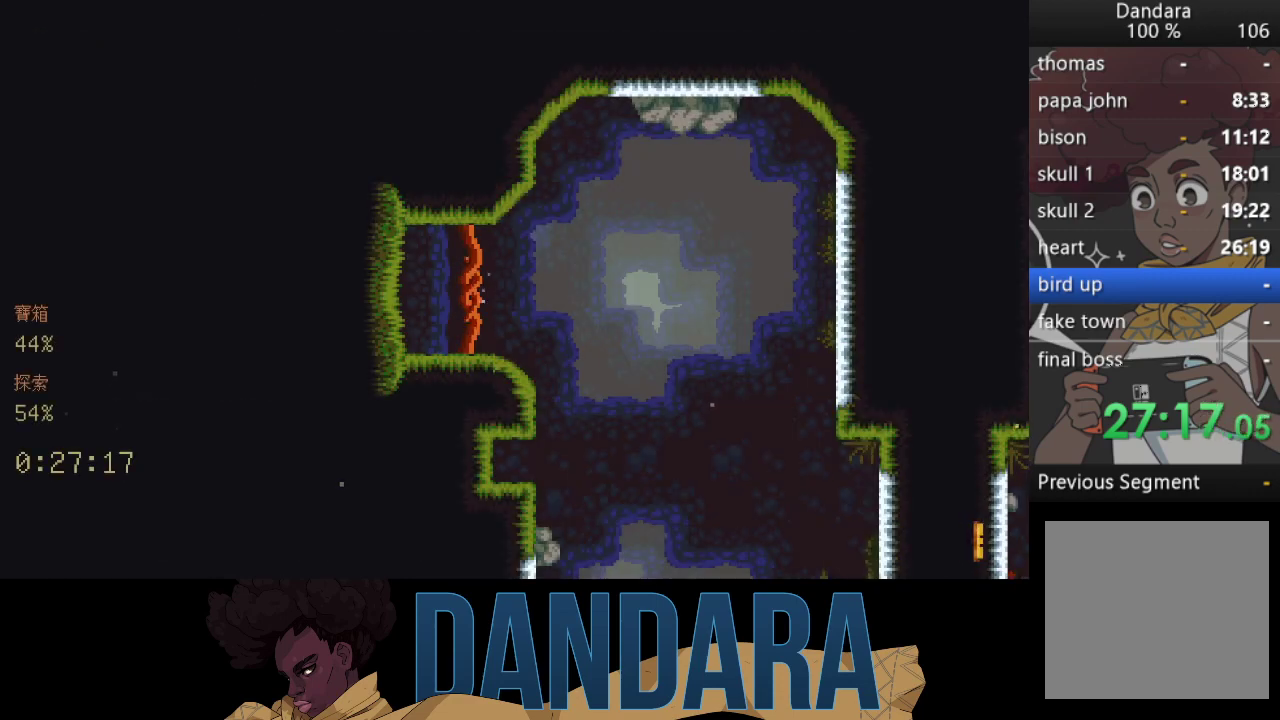
{"buttons": [], "left_stick": "down", "events": [[333, "left_stick", "down"]]}
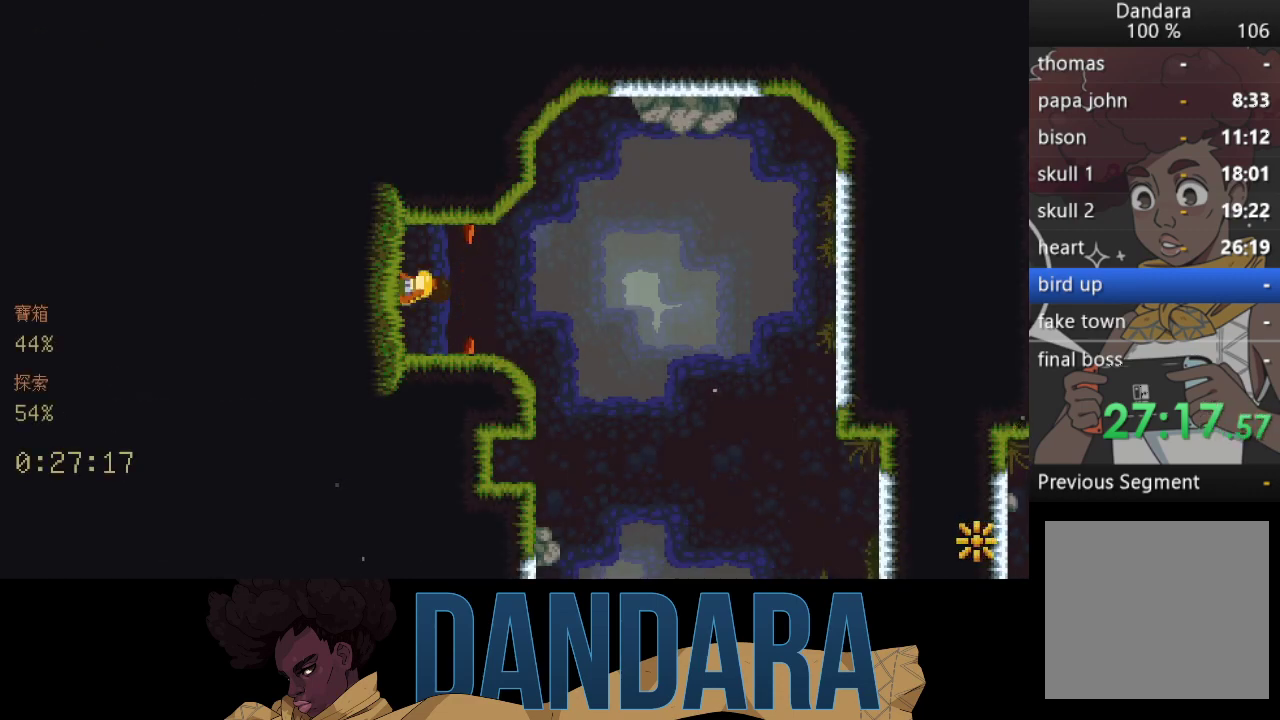
{"buttons": [], "left_stick": "down", "events": []}
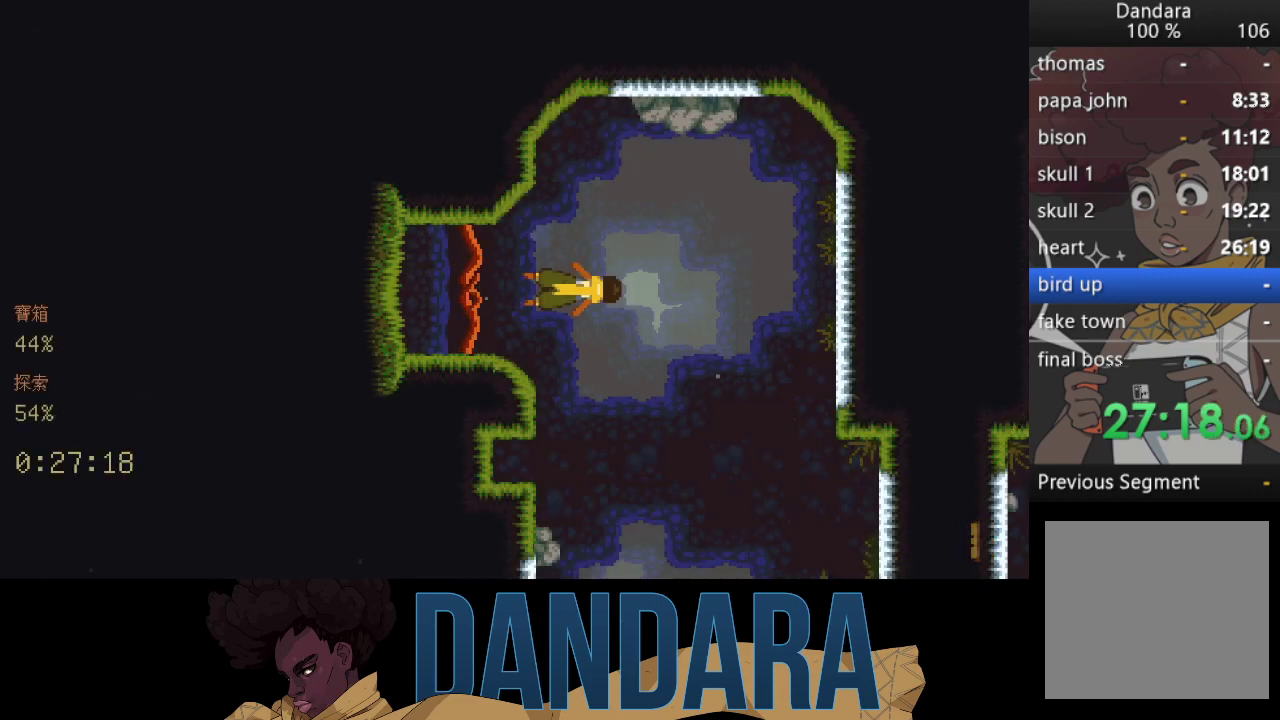
{"buttons": [], "left_stick": "down", "events": []}
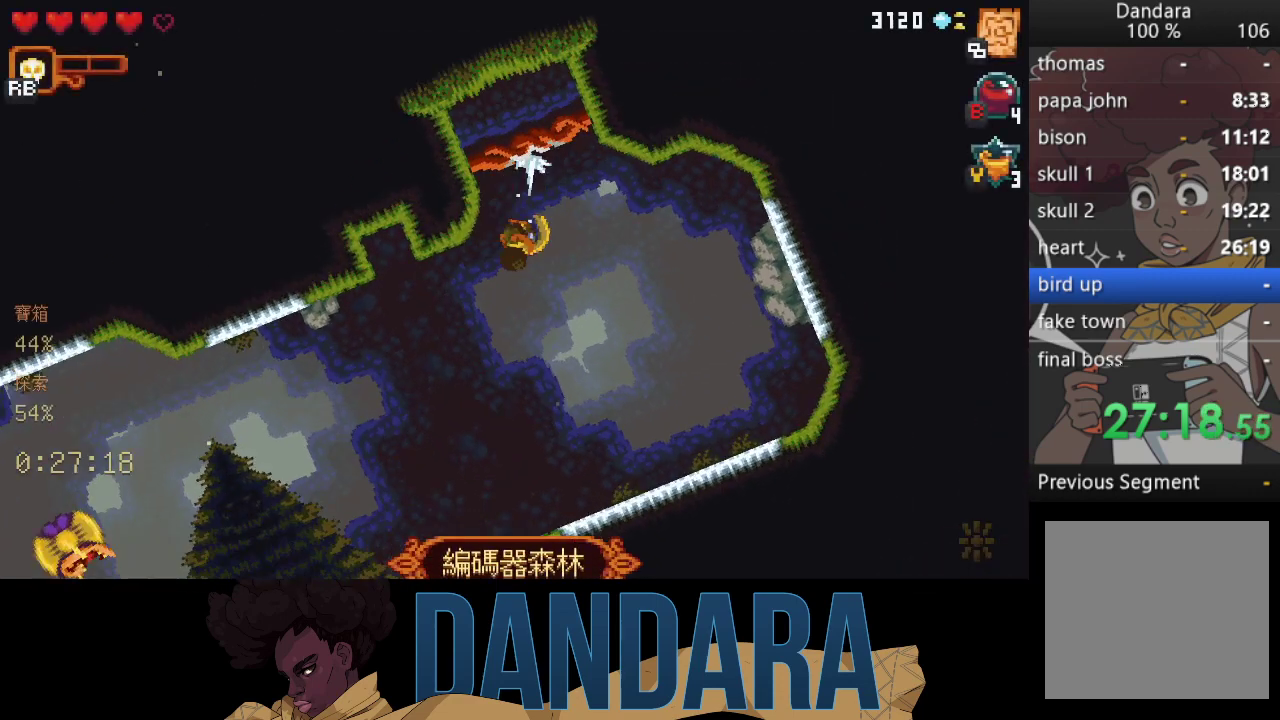
{"buttons": ["A"], "left_stick": "down-left", "events": [[33, "A", "down"], [100, "left_stick", "left"], [167, "A", "up"], [233, "A", "down"], [367, "A", "up"], [400, "left_stick", "down-left"], [433, "A", "down"]]}
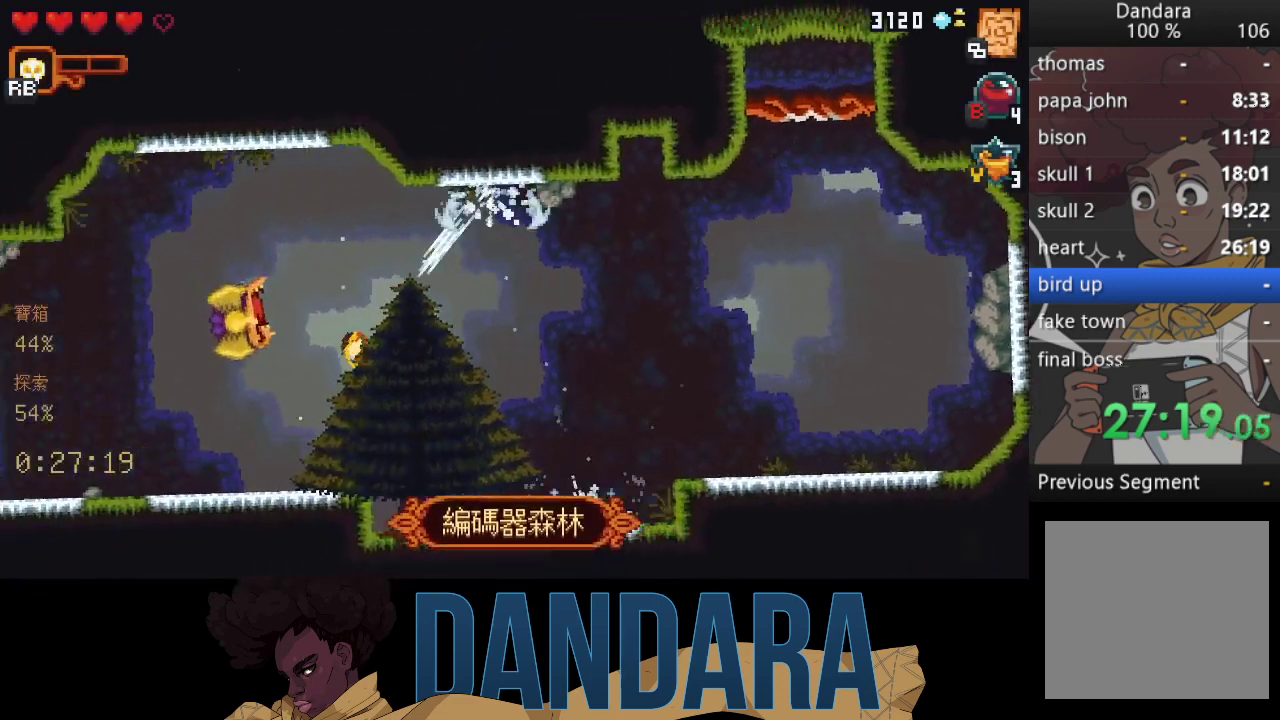
{"buttons": [], "left_stick": "up-left", "events": [[67, "A", "up"], [100, "left_stick", "up-left"]]}
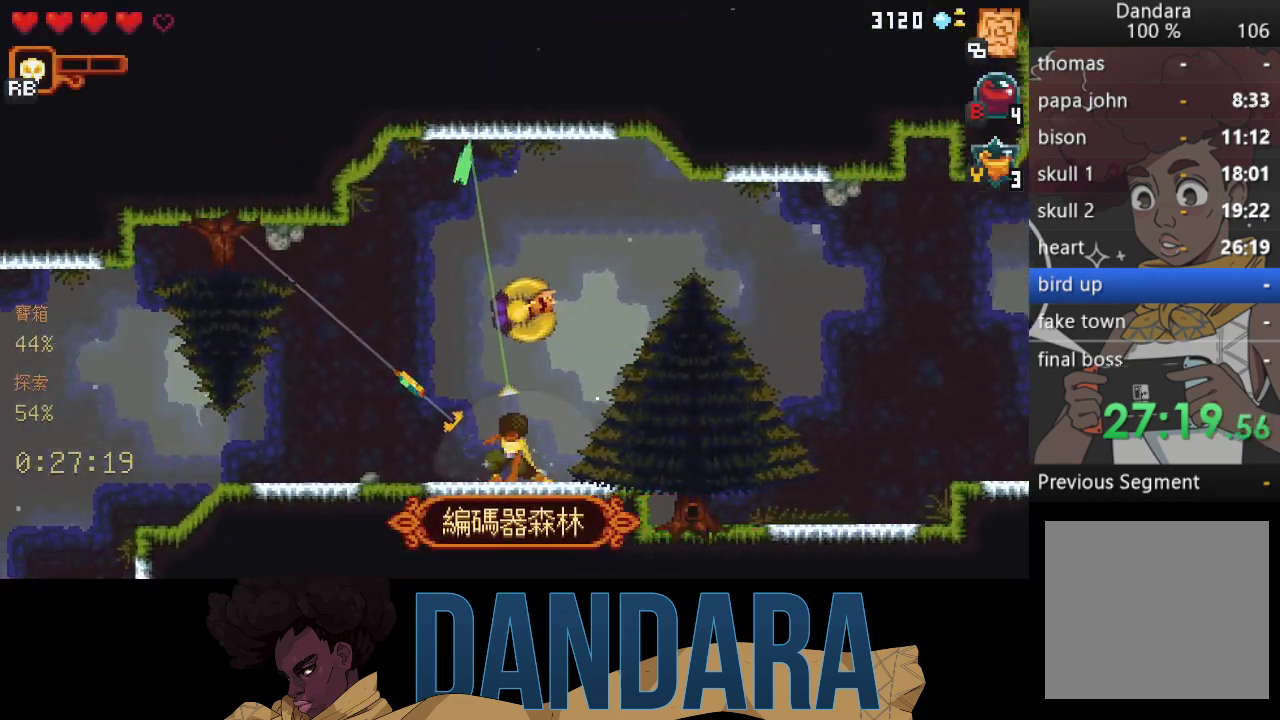
{"buttons": [], "left_stick": "up-left", "events": []}
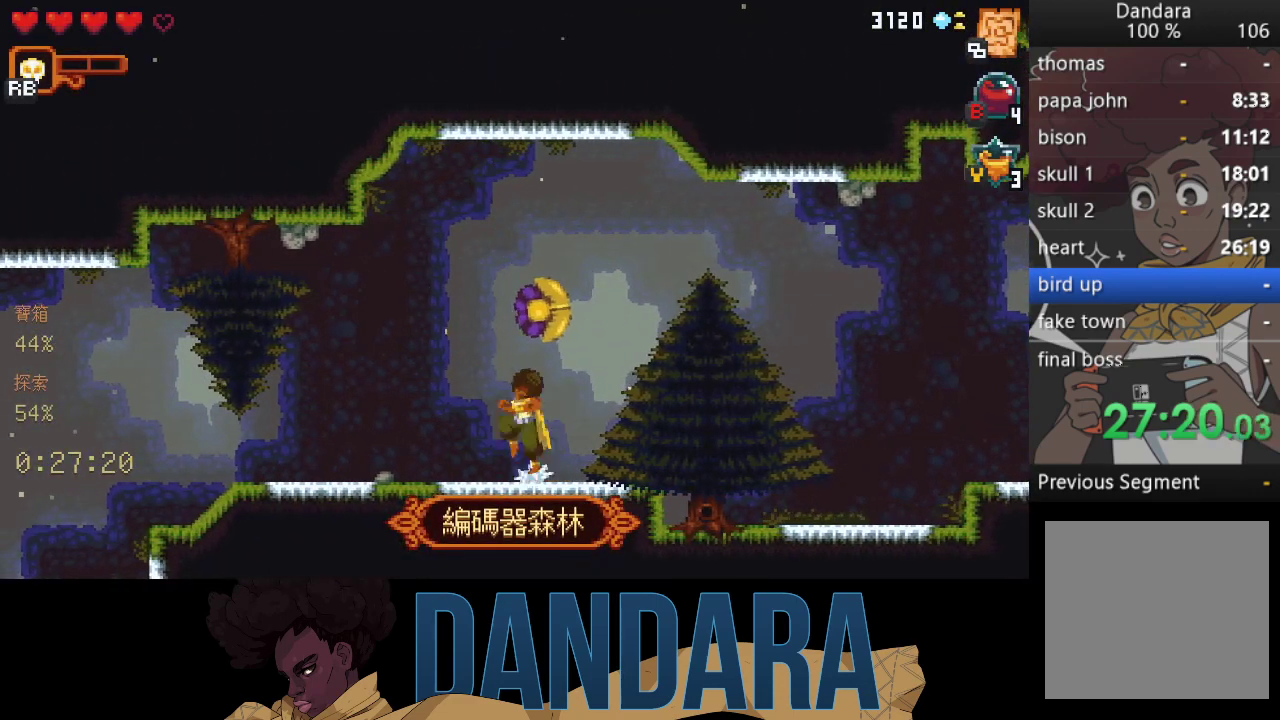
{"buttons": ["A"], "left_stick": "down-left", "events": [[33, "A", "down"], [100, "A", "up"], [333, "left_stick", "down-left"], [433, "A", "down"]]}
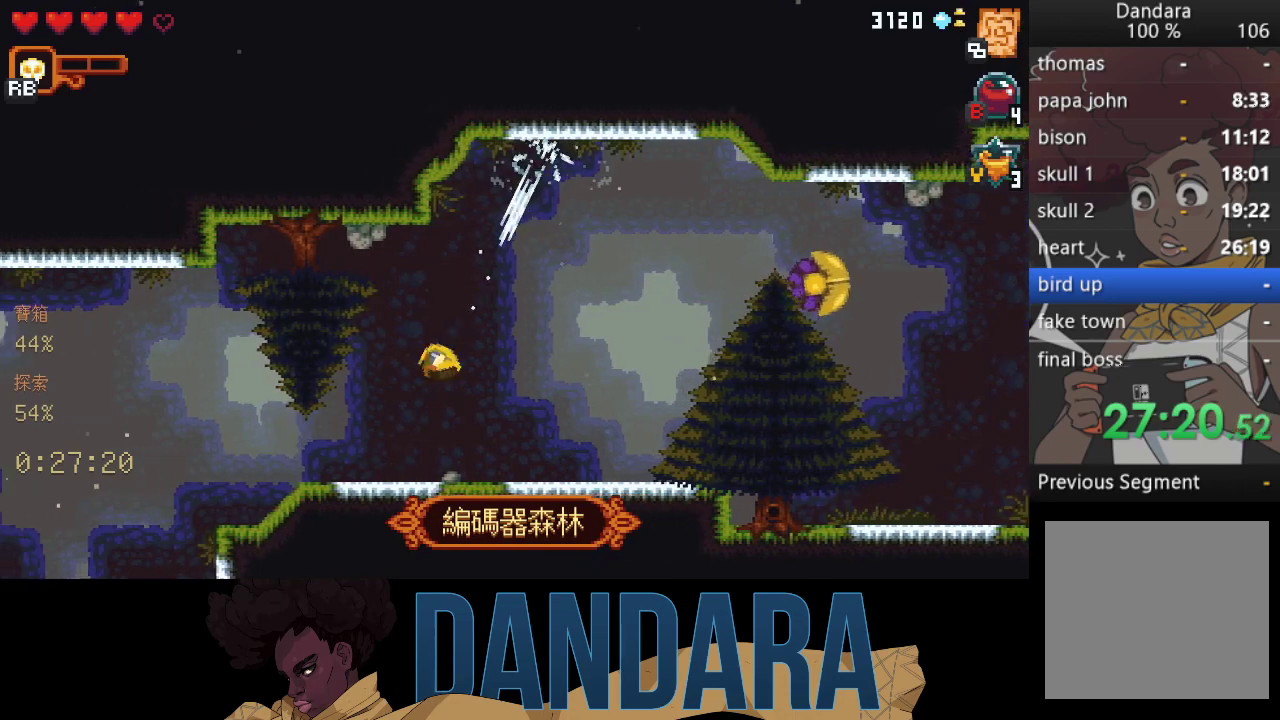
{"buttons": [], "left_stick": "left", "events": [[67, "A", "up"], [67, "left_stick", "up-left"], [167, "A", "down"], [267, "A", "up"], [267, "left_stick", "left"], [367, "A", "down"], [500, "A", "up"]]}
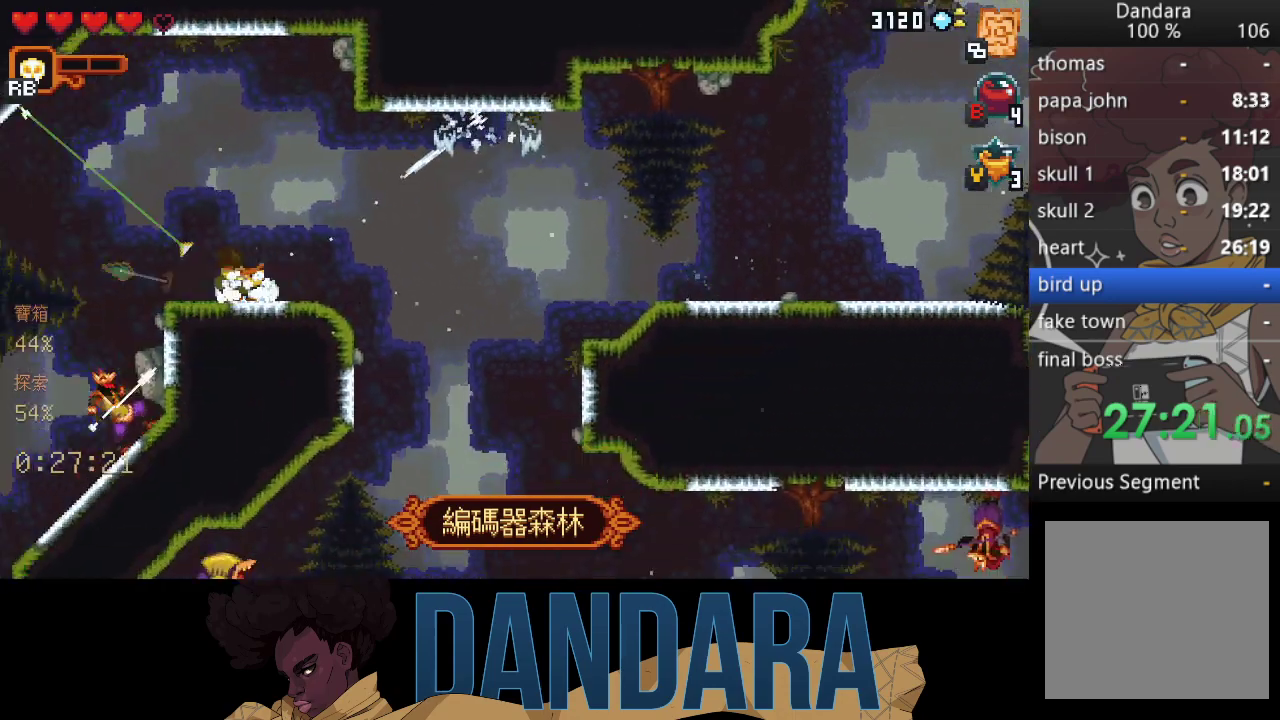
{"buttons": [], "left_stick": "down", "events": [[33, "A", "down"], [133, "left_stick", "down-left"], [200, "A", "up"], [467, "left_stick", "down"]]}
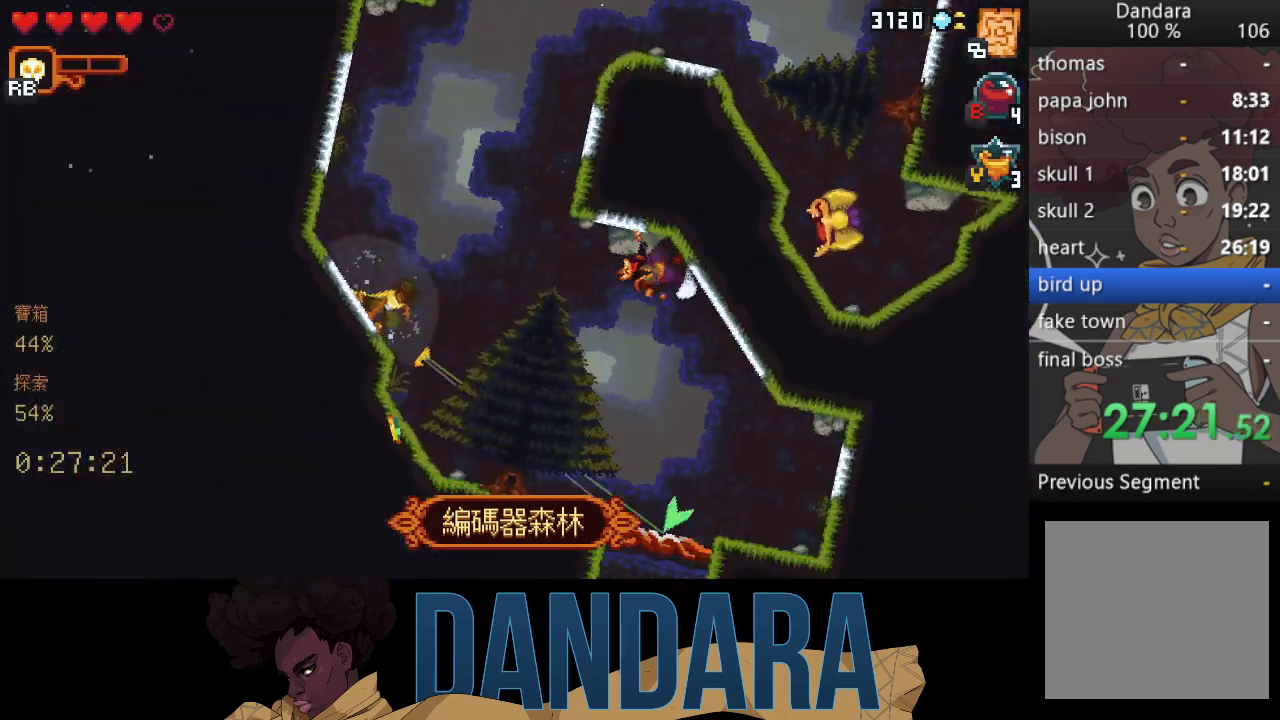
{"buttons": ["A"], "left_stick": "center", "events": [[67, "left_stick", "down-right"], [300, "A", "down"], [400, "A", "up"], [467, "left_stick", "center"], [500, "A", "down"]]}
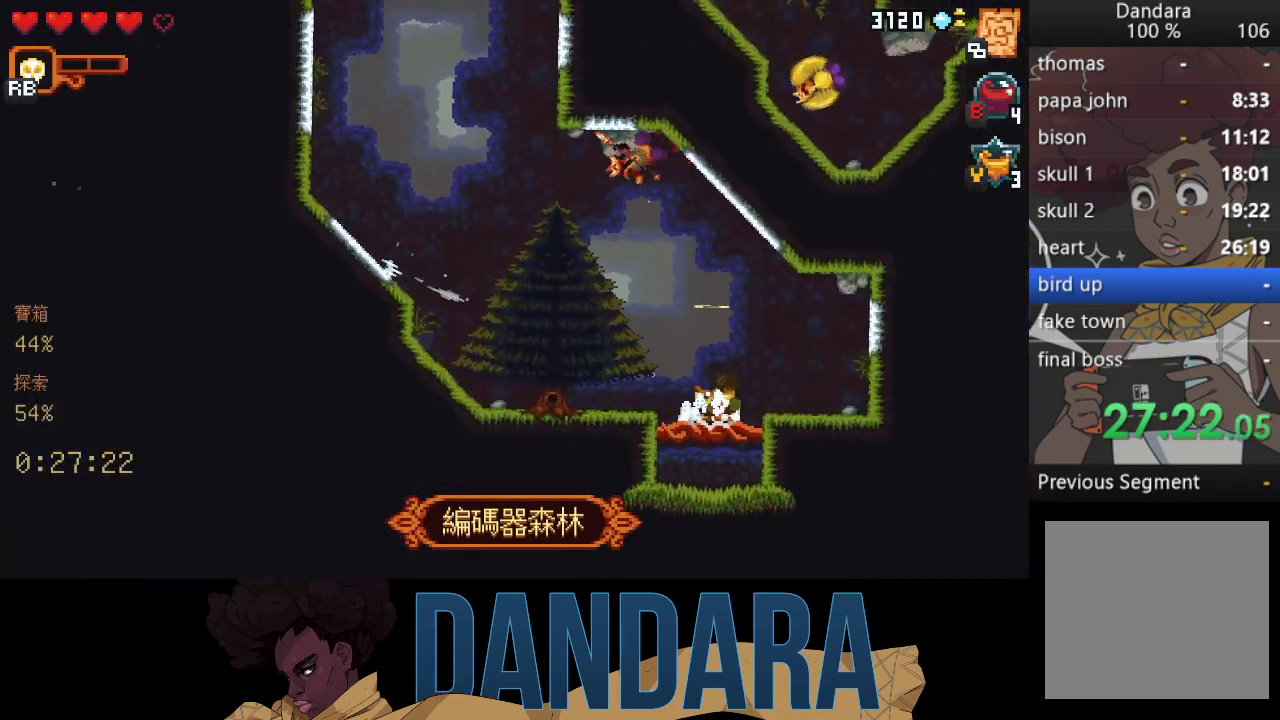
{"buttons": [], "left_stick": "center", "events": [[100, "A", "up"], [200, "A", "down"], [267, "A", "up"], [367, "A", "down"], [467, "A", "up"]]}
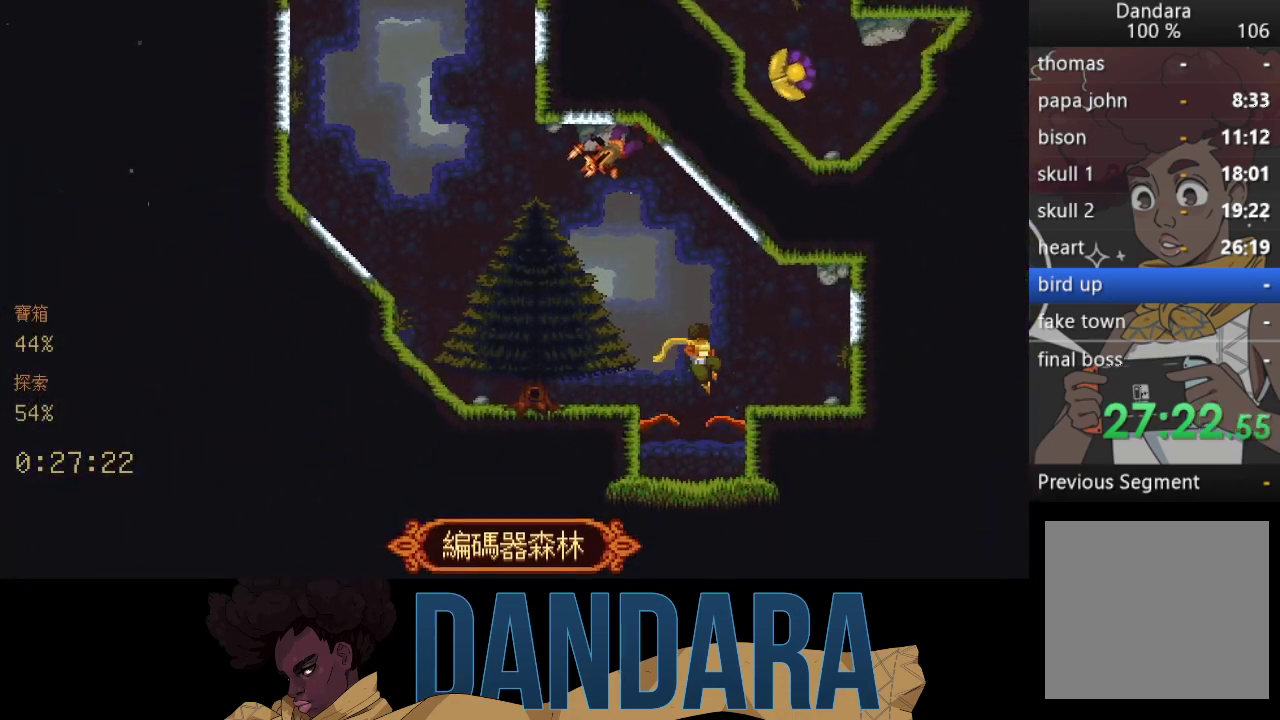
{"buttons": [], "left_stick": "center", "events": []}
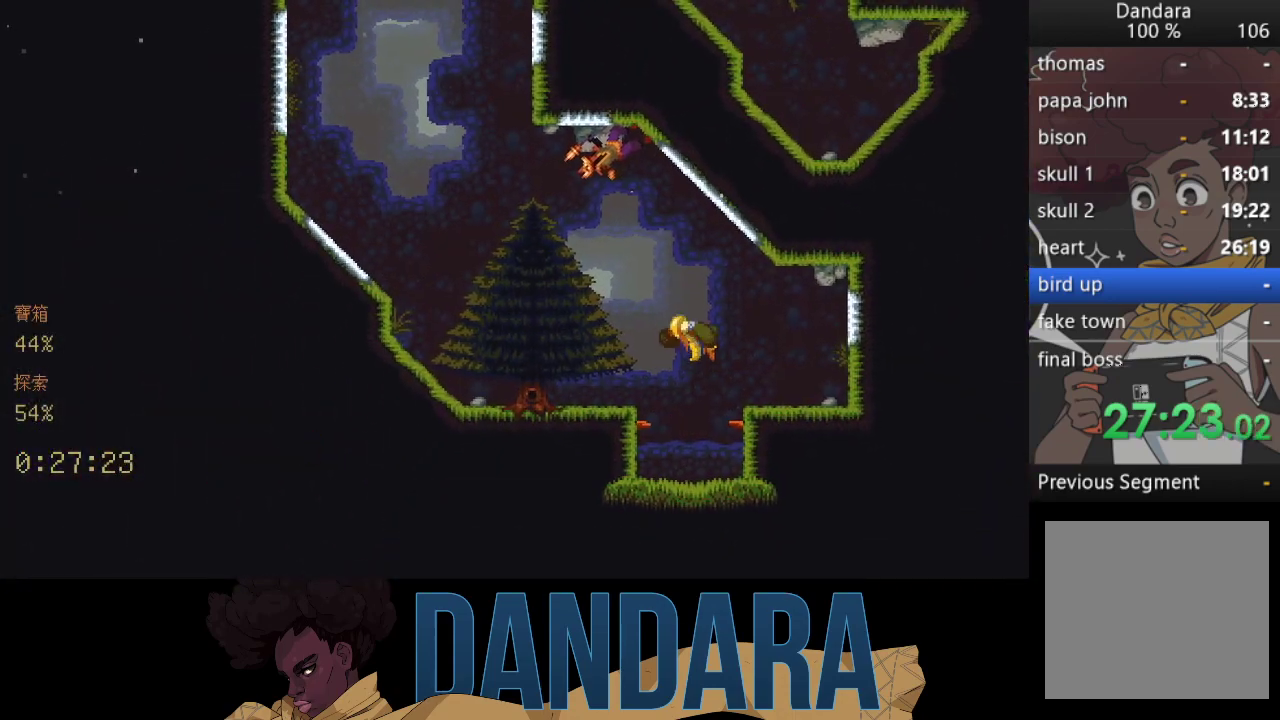
{"buttons": [], "left_stick": "center", "events": []}
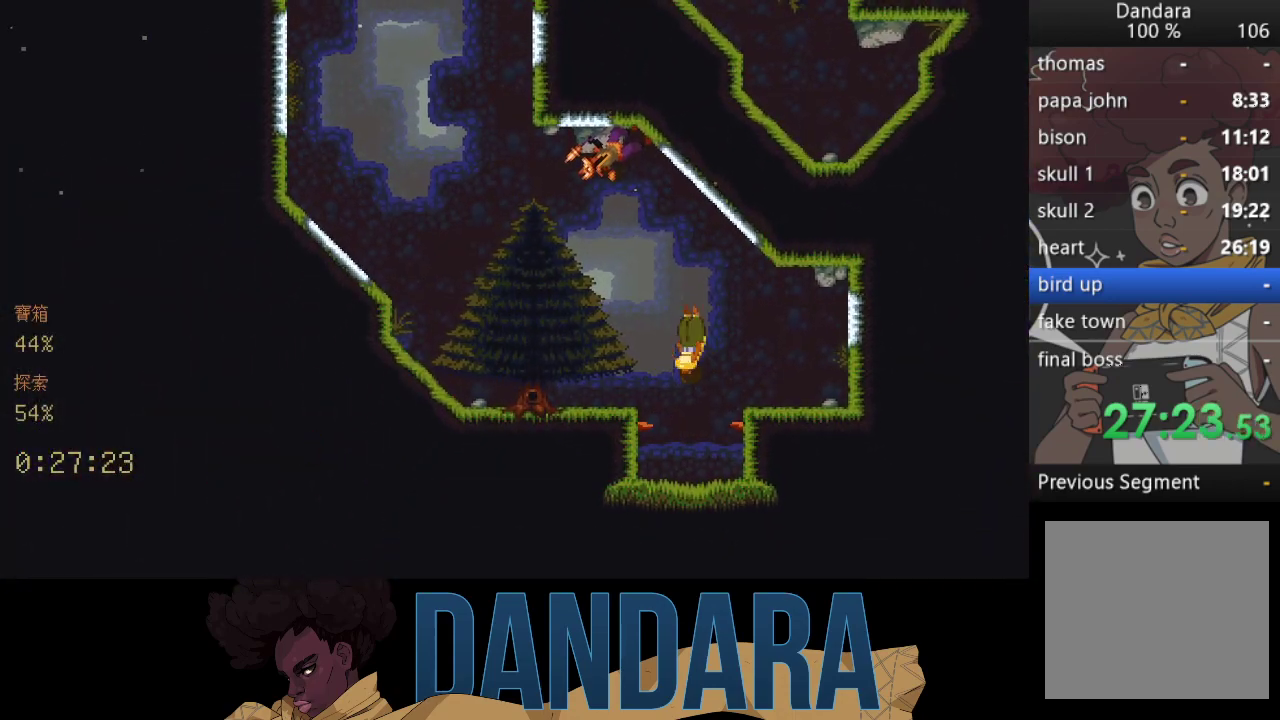
{"buttons": [], "left_stick": "center", "events": []}
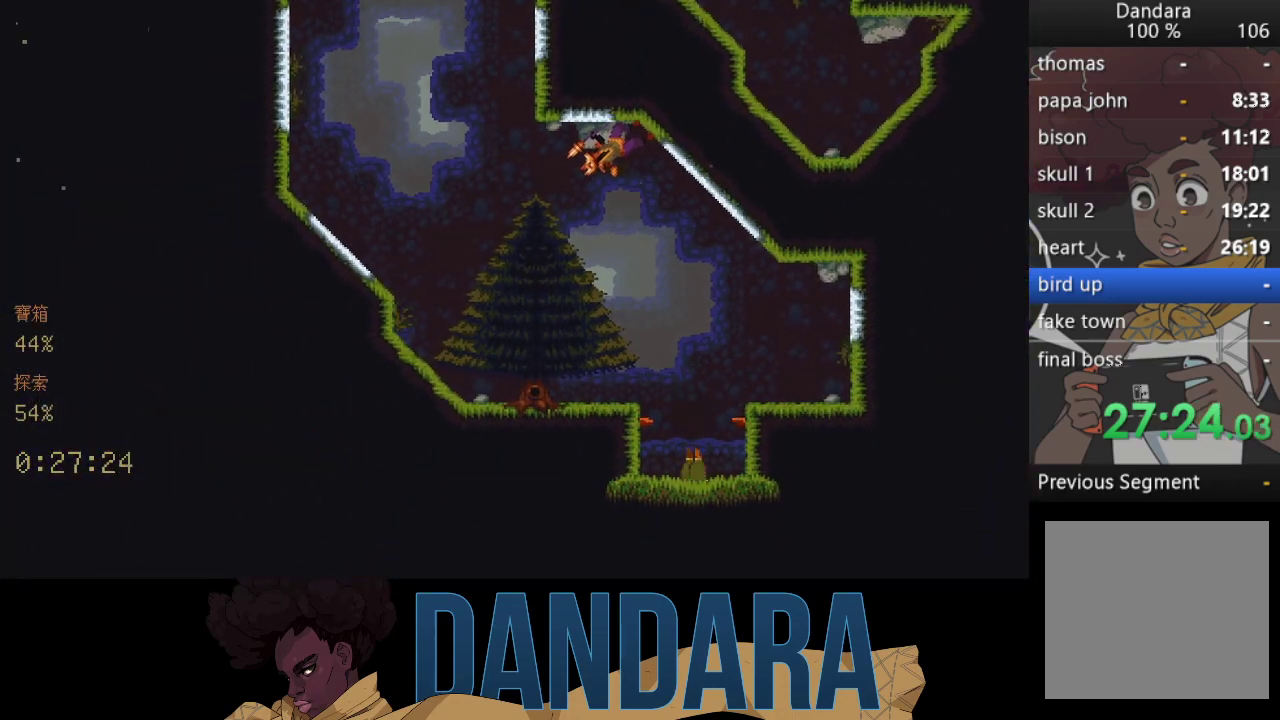
{"buttons": [], "left_stick": "center", "events": []}
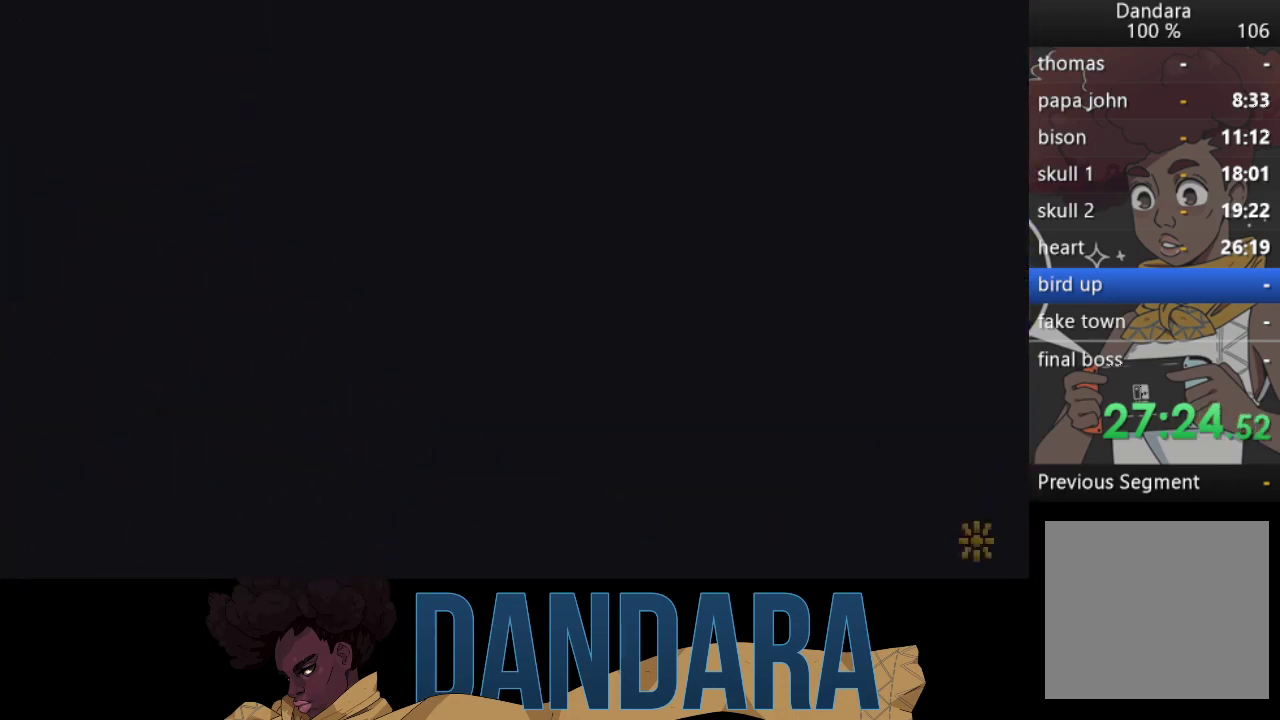
{"buttons": [], "left_stick": "center", "events": []}
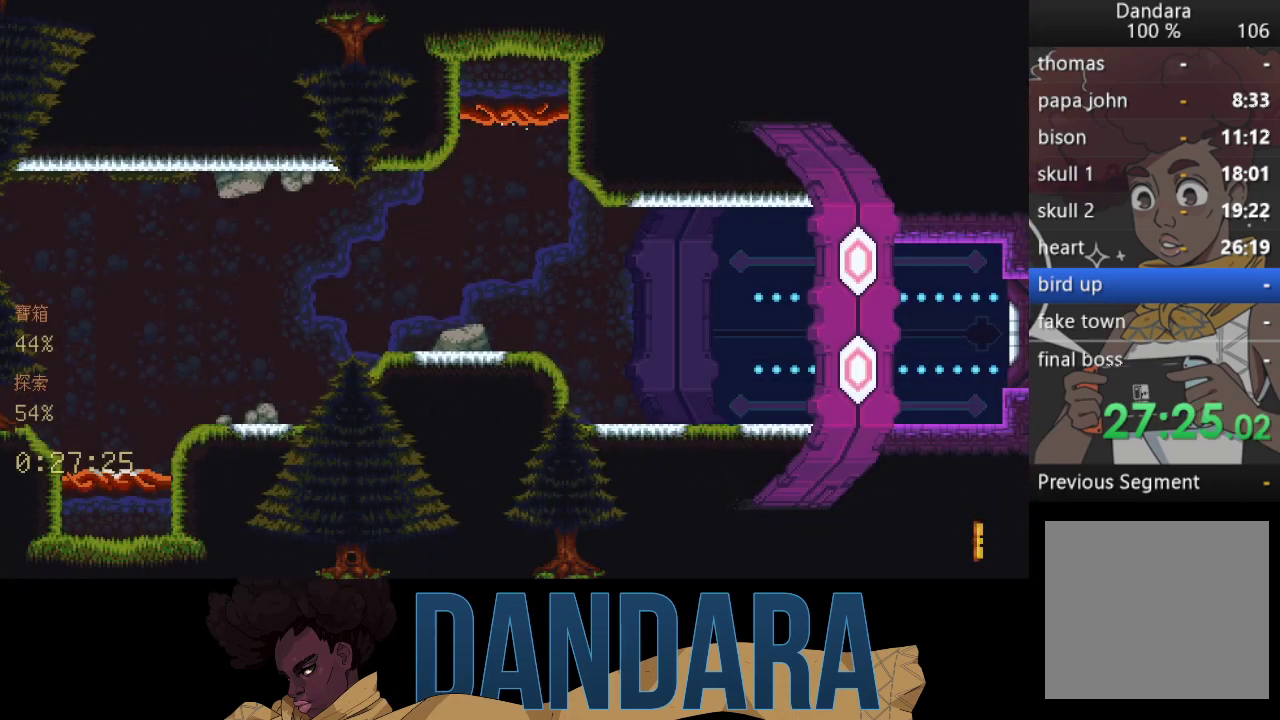
{"buttons": [], "left_stick": "down-left", "events": [[400, "left_stick", "down"], [467, "left_stick", "down-left"]]}
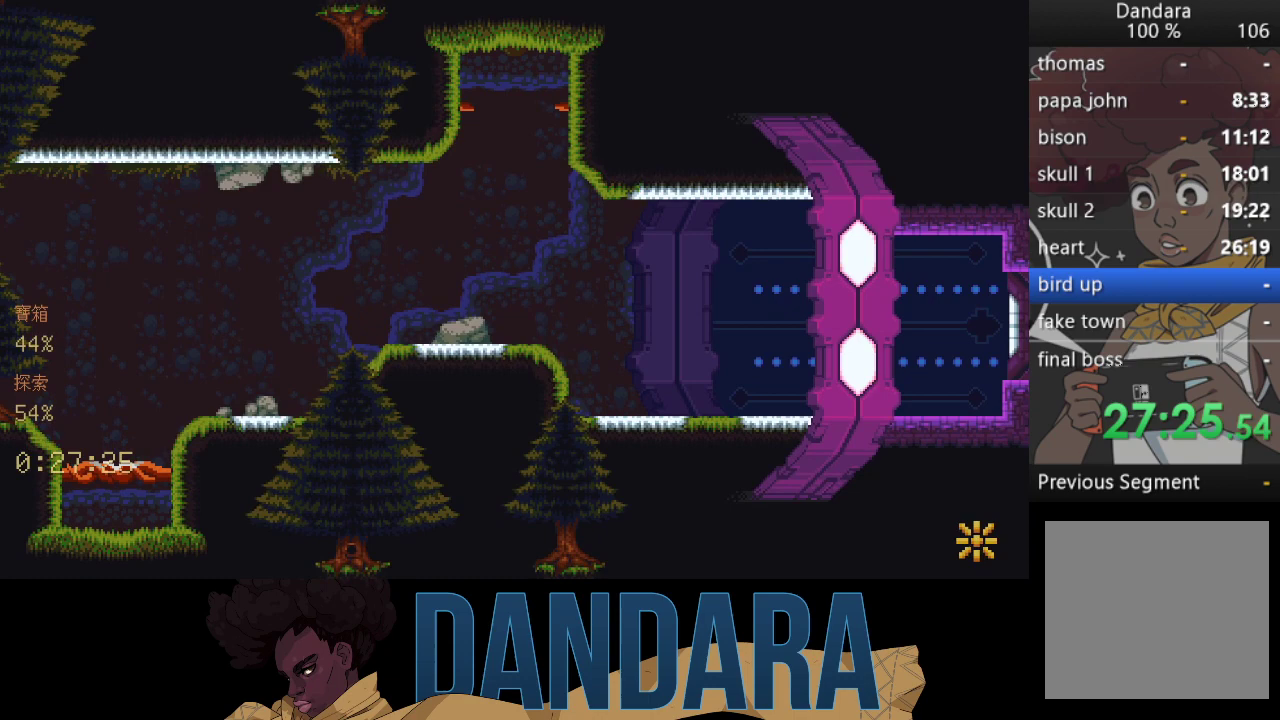
{"buttons": [], "left_stick": "down-left", "events": []}
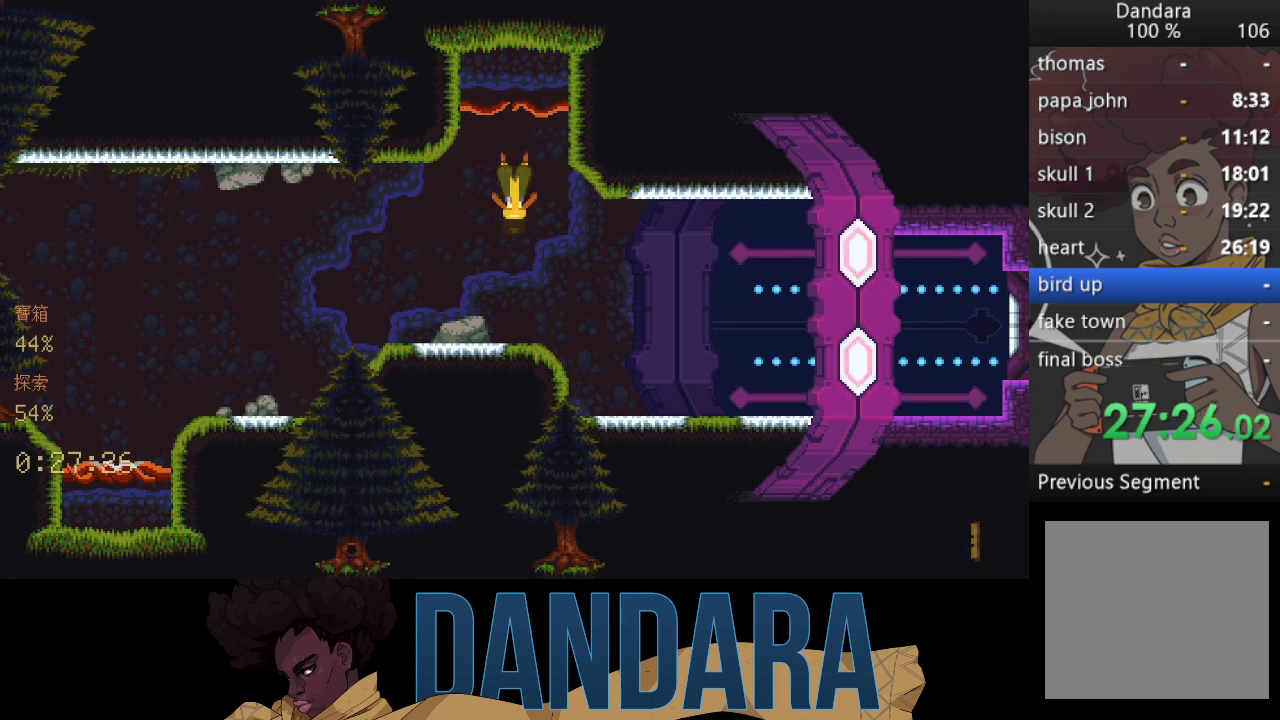
{"buttons": [], "left_stick": "down-left", "events": []}
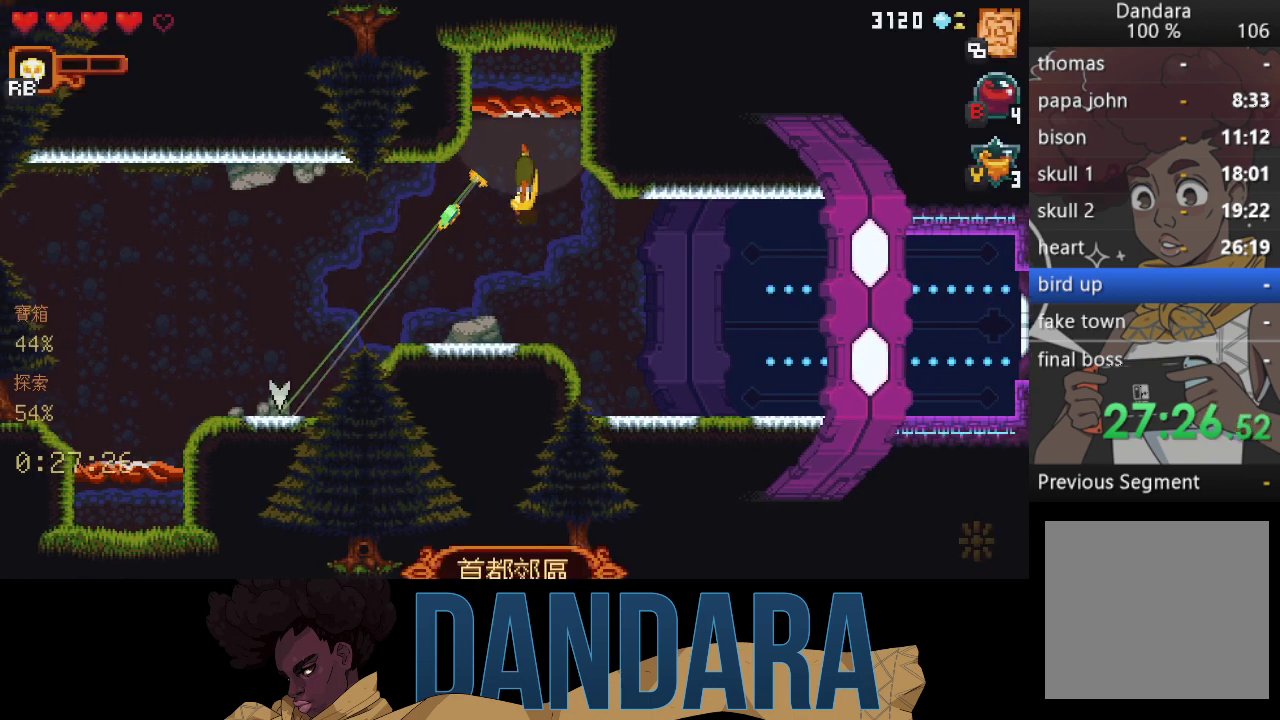
{"buttons": ["A"], "left_stick": "down-left", "events": [[67, "A", "down"], [200, "A", "up"], [233, "left_stick", "up-left"], [300, "A", "down"], [400, "A", "up"], [467, "left_stick", "down-left"], [500, "A", "down"]]}